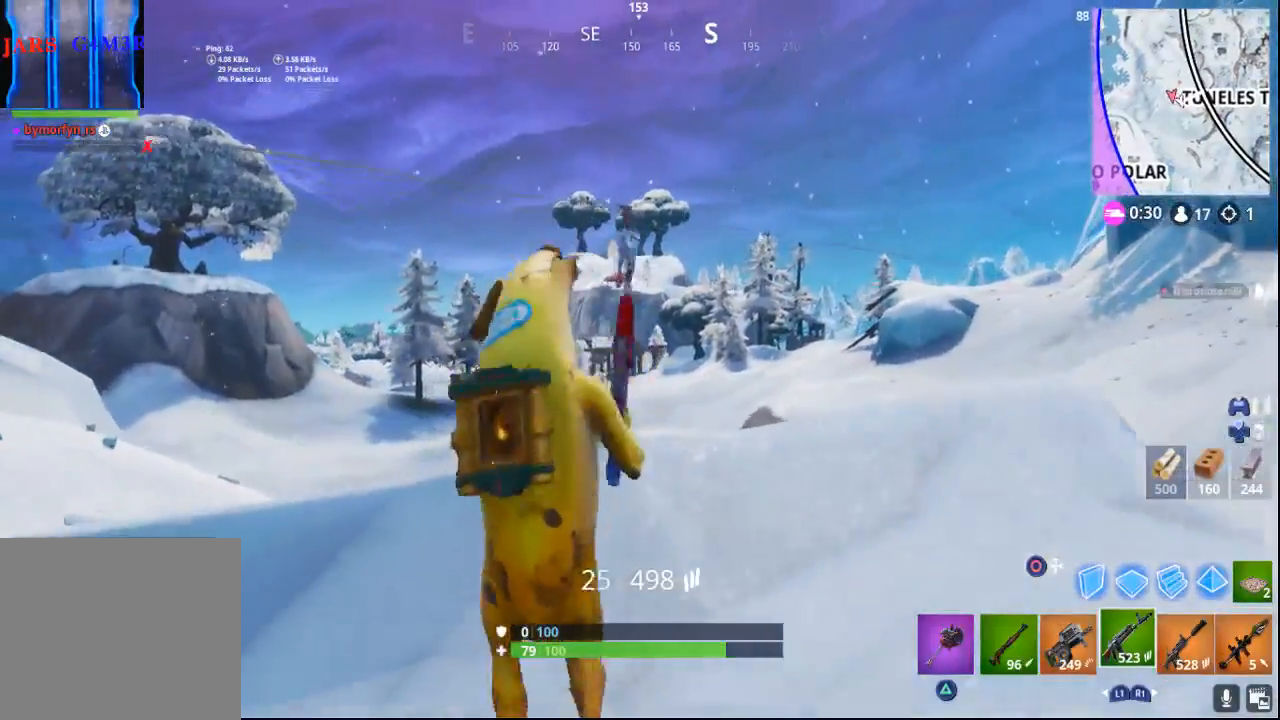
Gameplay with a controller (PlayStation layout); each line is a JSON object with the inputs held at the frame after it (dt_ms = milliseconds from this image to that frame). "events" lists button and stick changes between this image and that frame as [ms after this image, input, new state], when the widget could be followed in between.
{"dt_ms": 1000, "buttons": ["L2", "R2"], "left_stick": "left", "right_stick": "left"}
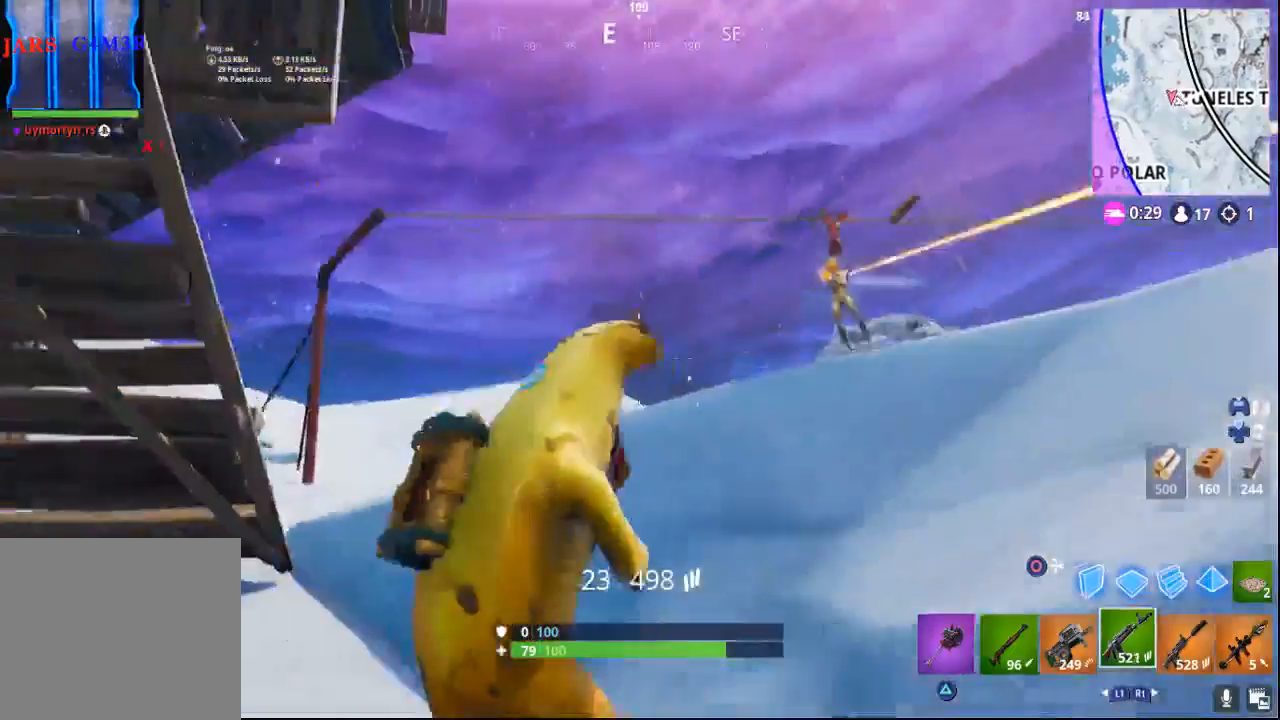
{"dt_ms": 500, "buttons": ["R2"], "left_stick": "left", "right_stick": "down-left", "events": [[17, "right_stick", "right"], [267, "right_stick", "center"], [367, "right_stick", "left"], [450, "right_stick", "down-left"], [500, "L2", "up"]]}
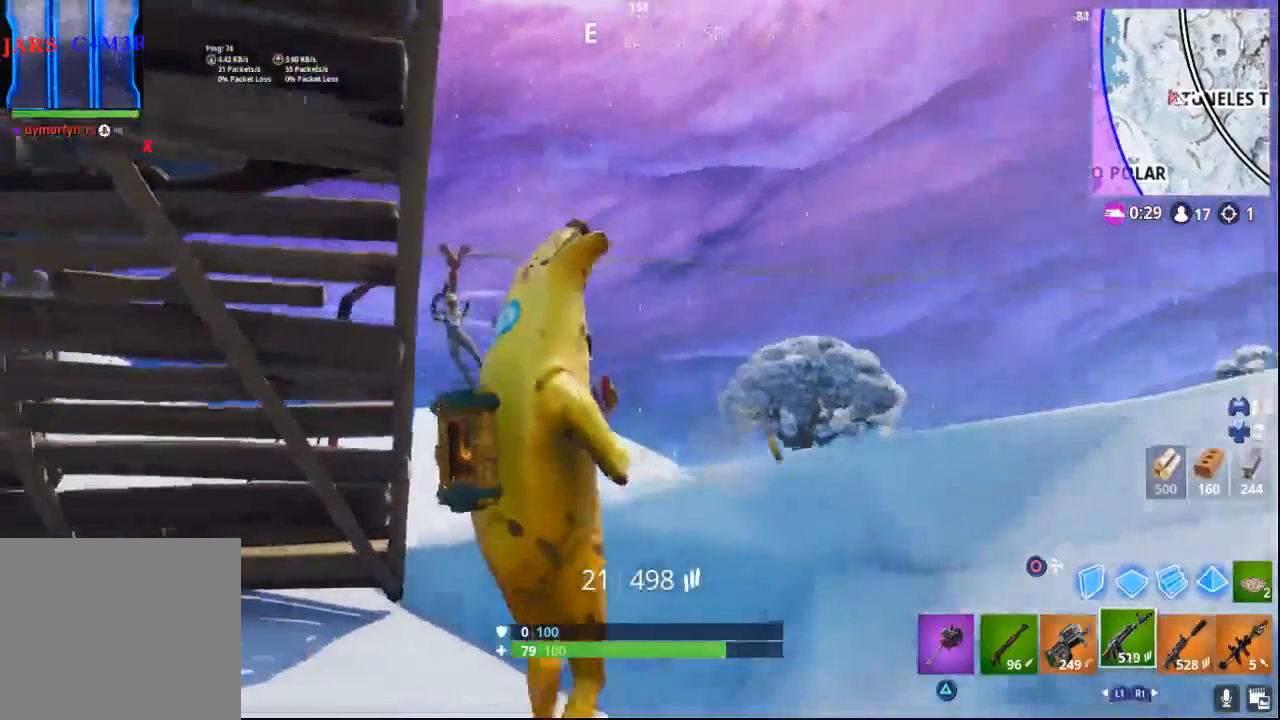
{"dt_ms": 500, "buttons": [], "left_stick": "left", "right_stick": "center", "events": [[33, "R2", "up"], [200, "right_stick", "center"], [283, "L1", "down"], [400, "L1", "up"]]}
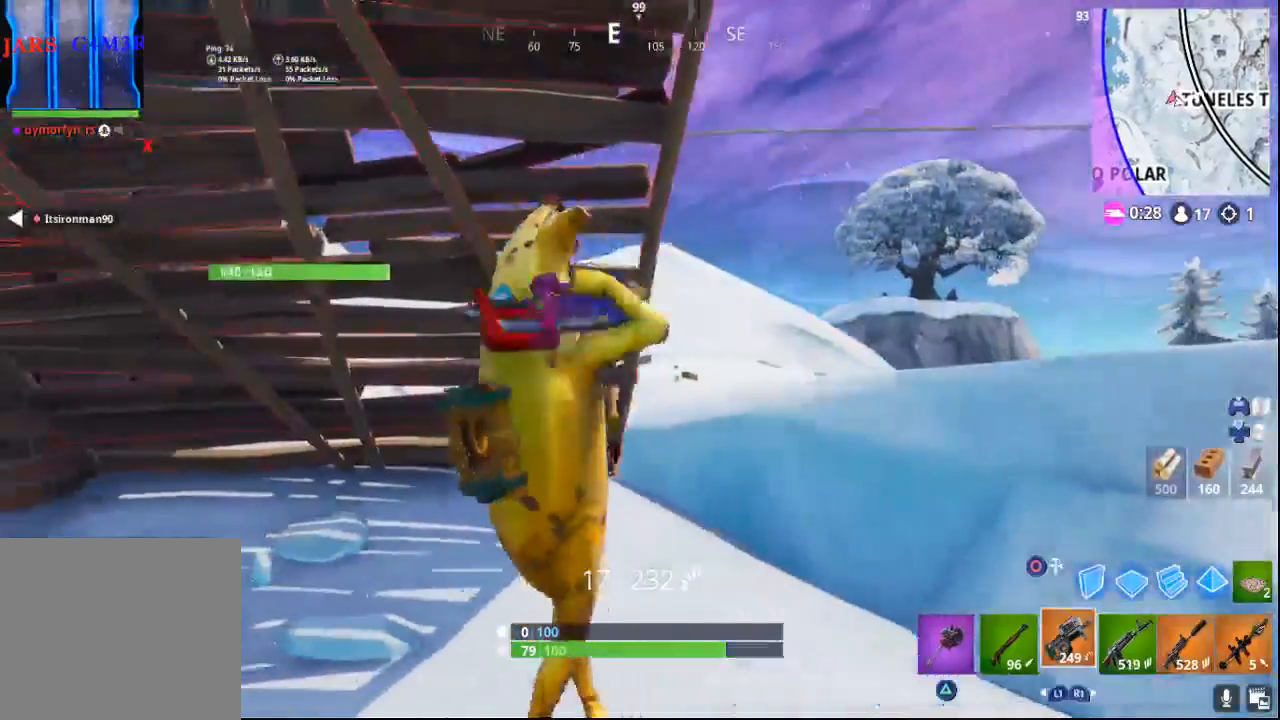
{"dt_ms": 500, "buttons": [], "left_stick": "left", "right_stick": "center", "events": []}
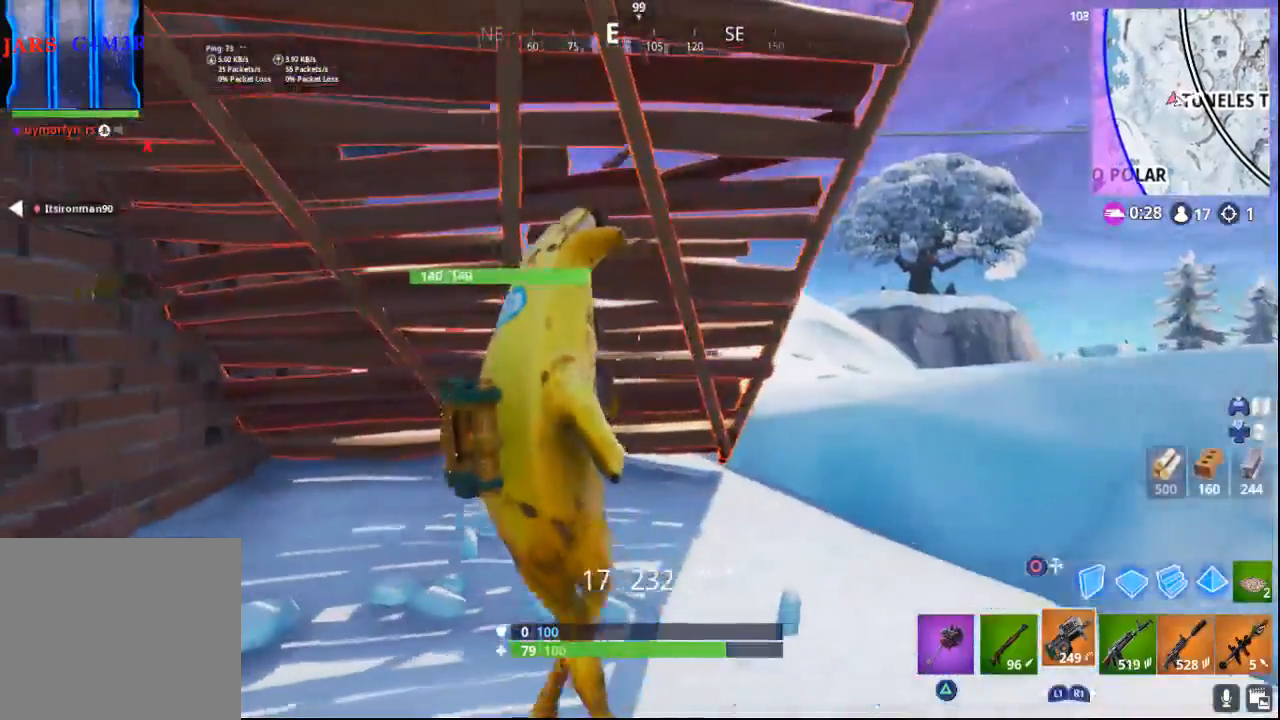
{"dt_ms": 500, "buttons": [], "left_stick": "left", "right_stick": "left", "events": [[33, "SQUARE", "down"], [133, "SQUARE", "up"], [300, "right_stick", "left"]]}
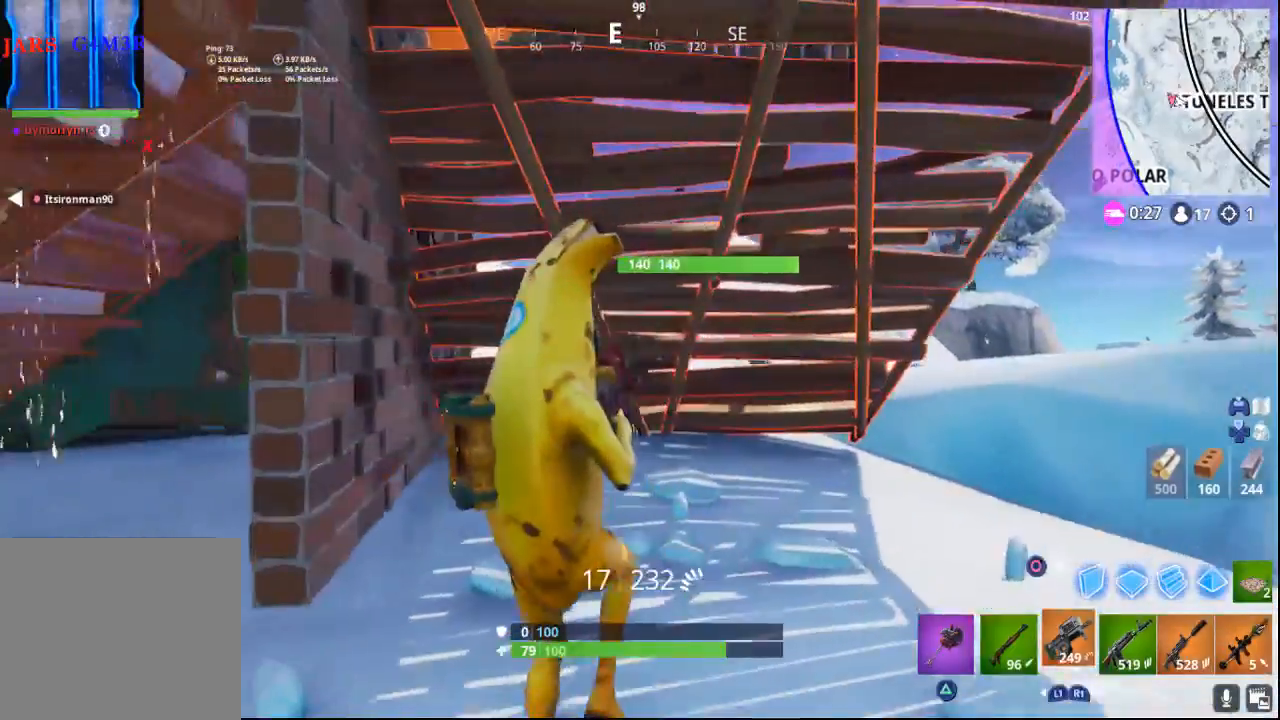
{"dt_ms": 500, "buttons": [], "left_stick": "up-left", "right_stick": "right", "events": [[133, "right_stick", "center"], [400, "left_stick", "up-left"], [417, "right_stick", "right"]]}
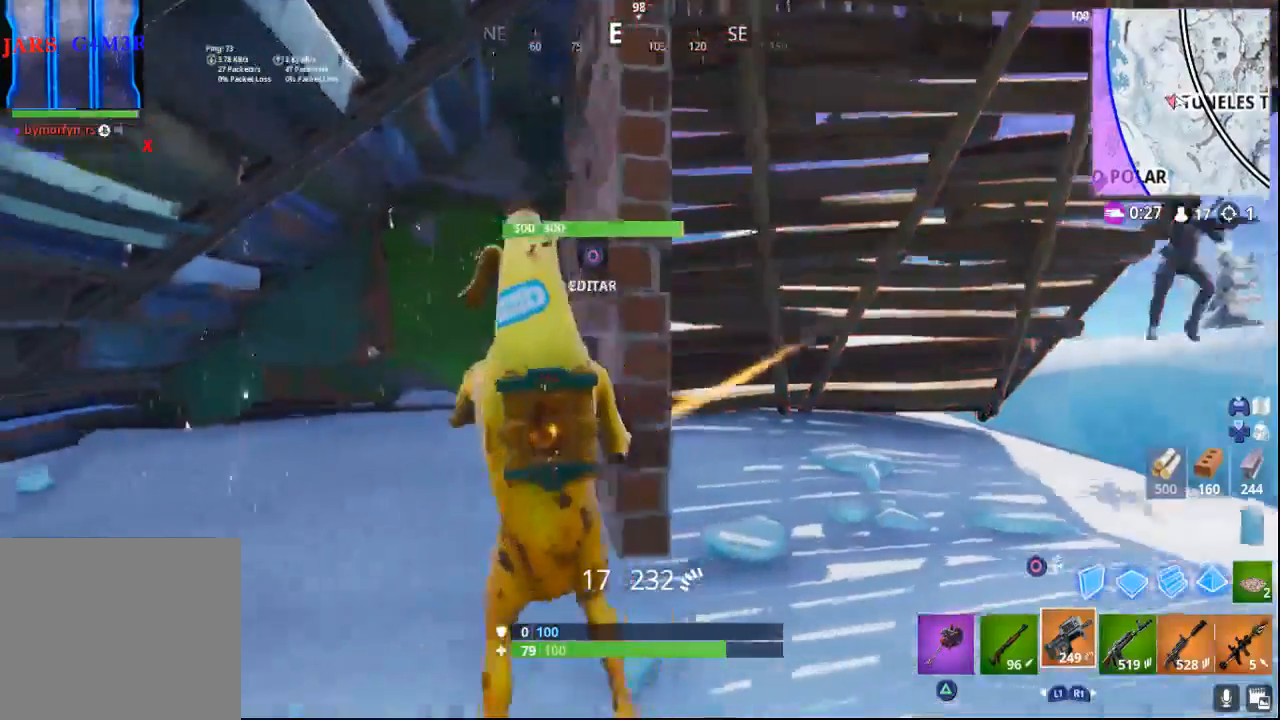
{"dt_ms": 500, "buttons": [], "left_stick": "up-left", "right_stick": "right", "events": []}
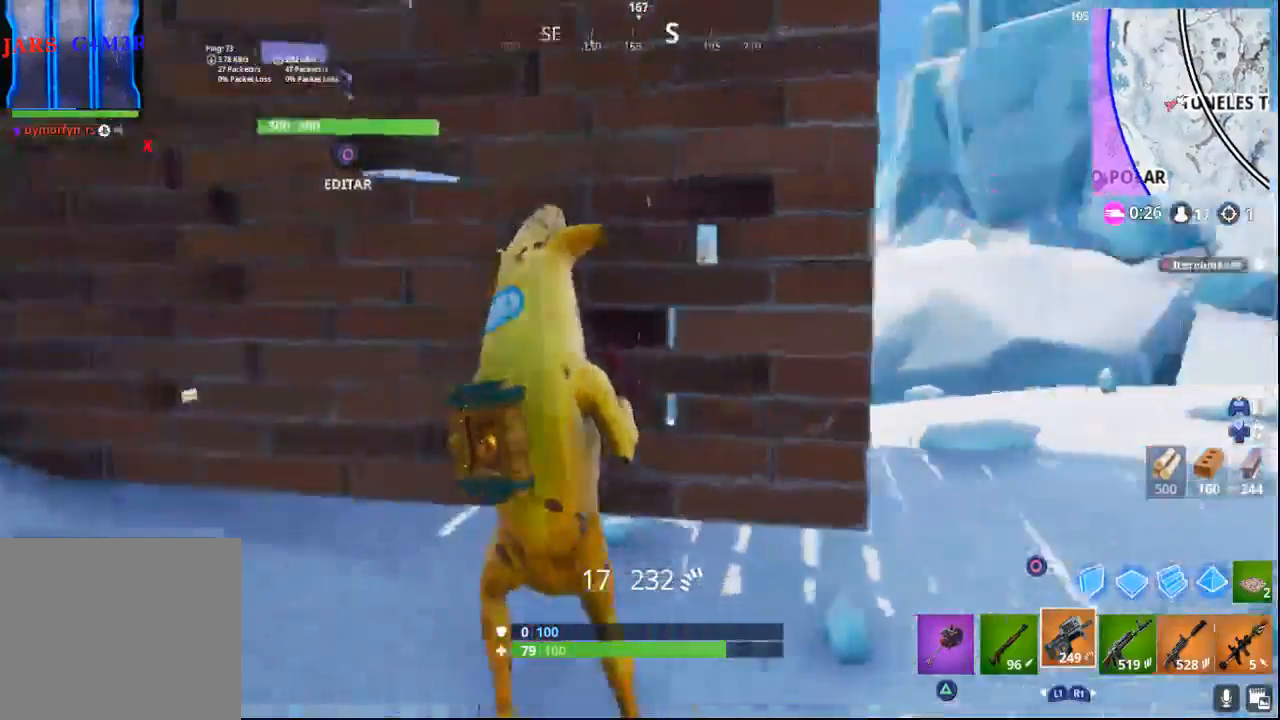
{"dt_ms": 500, "buttons": [], "left_stick": "up-right", "right_stick": "right", "events": [[500, "left_stick", "up-right"]]}
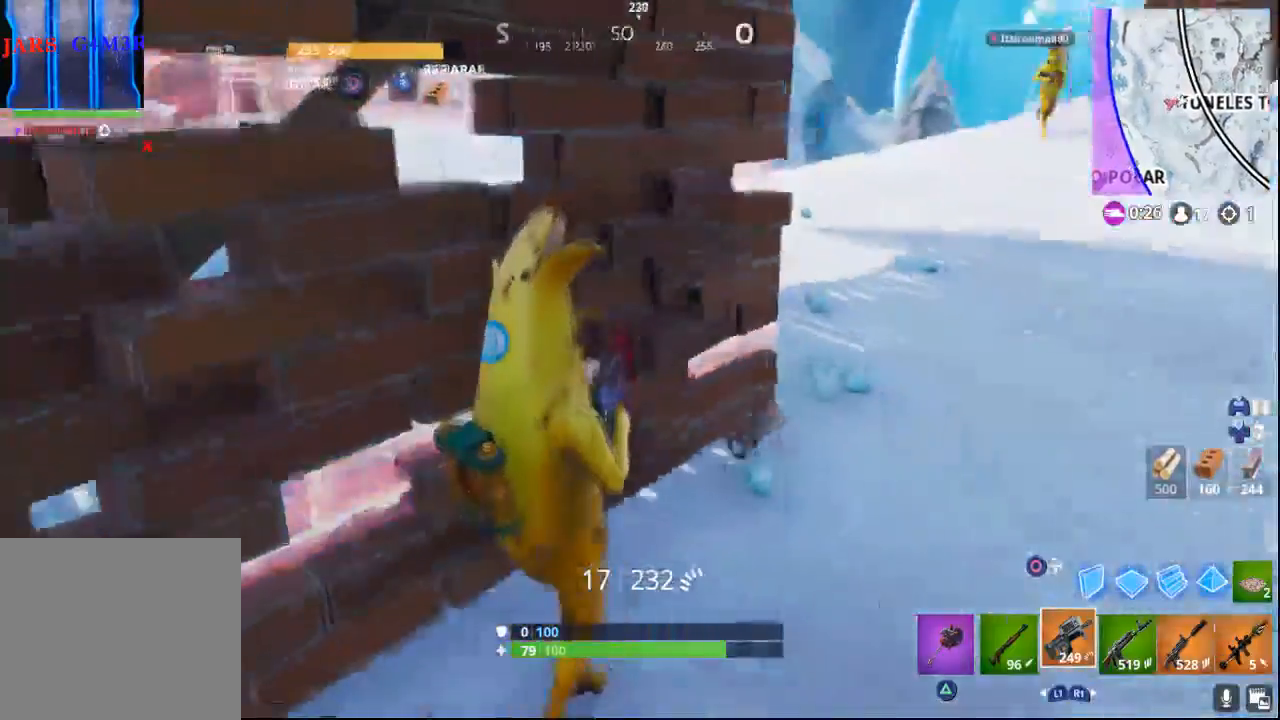
{"dt_ms": 500, "buttons": [], "left_stick": "up-right", "right_stick": "left", "events": [[233, "right_stick", "up"], [383, "right_stick", "left"]]}
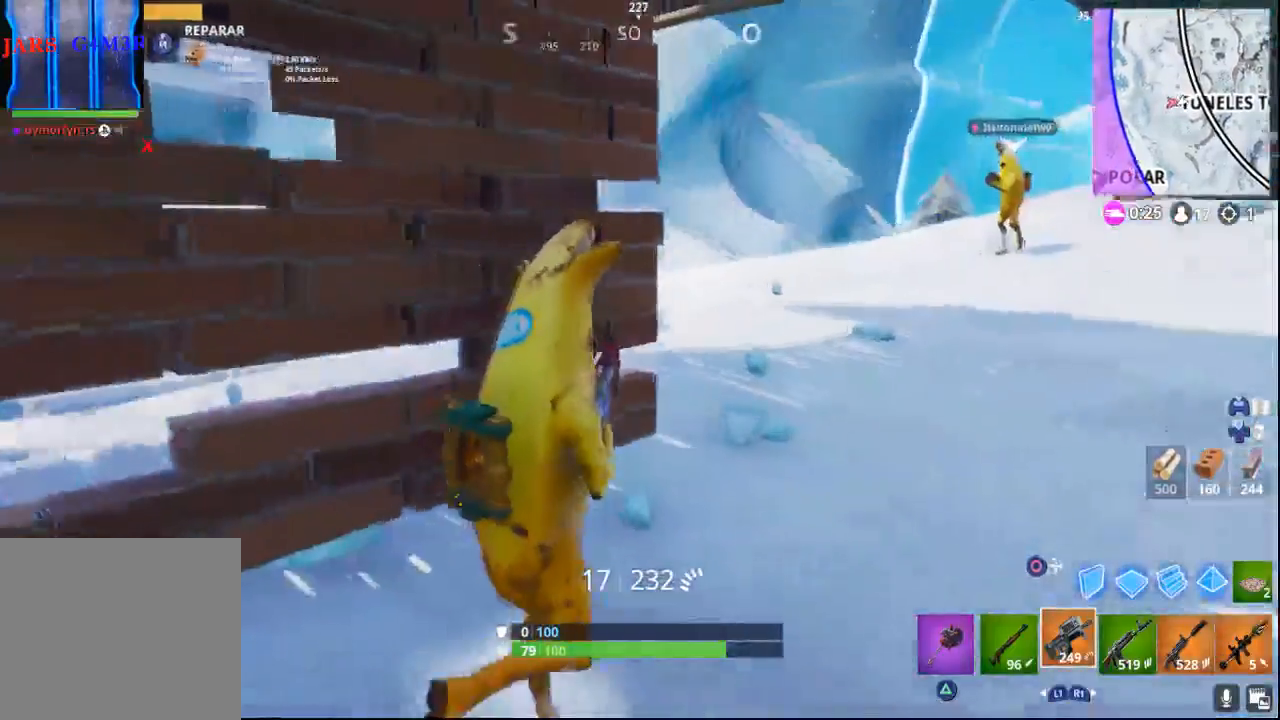
{"dt_ms": 500, "buttons": ["L2", "R2"], "left_stick": "right", "right_stick": "center", "events": [[83, "R2", "down"], [83, "right_stick", "up-left"], [183, "R1", "down"], [200, "left_stick", "right"], [283, "R1", "up"], [367, "L2", "down"], [367, "R1", "down"], [417, "R1", "up"], [467, "right_stick", "center"]]}
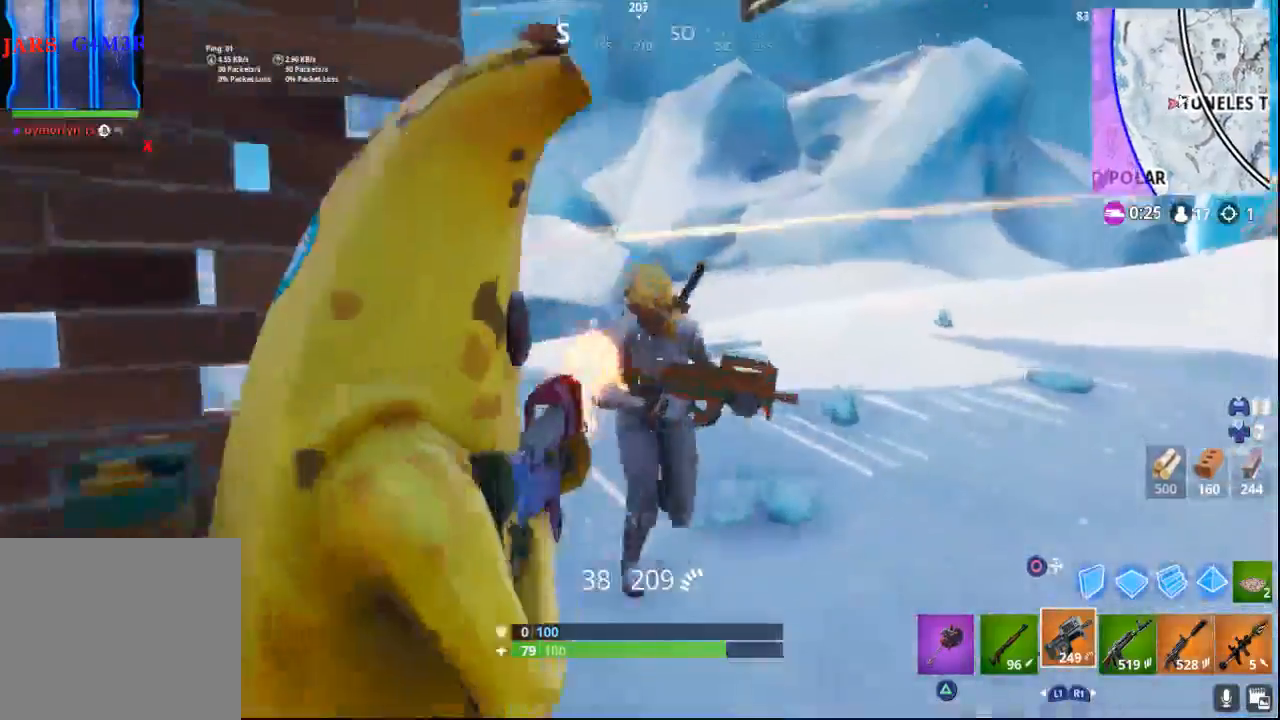
{"dt_ms": 500, "buttons": ["R1", "R2"], "left_stick": "down-right", "right_stick": "left", "events": [[17, "right_stick", "right"], [167, "right_stick", "center"], [317, "right_stick", "left"], [383, "R1", "down"], [417, "left_stick", "down-right"], [500, "L2", "up"]]}
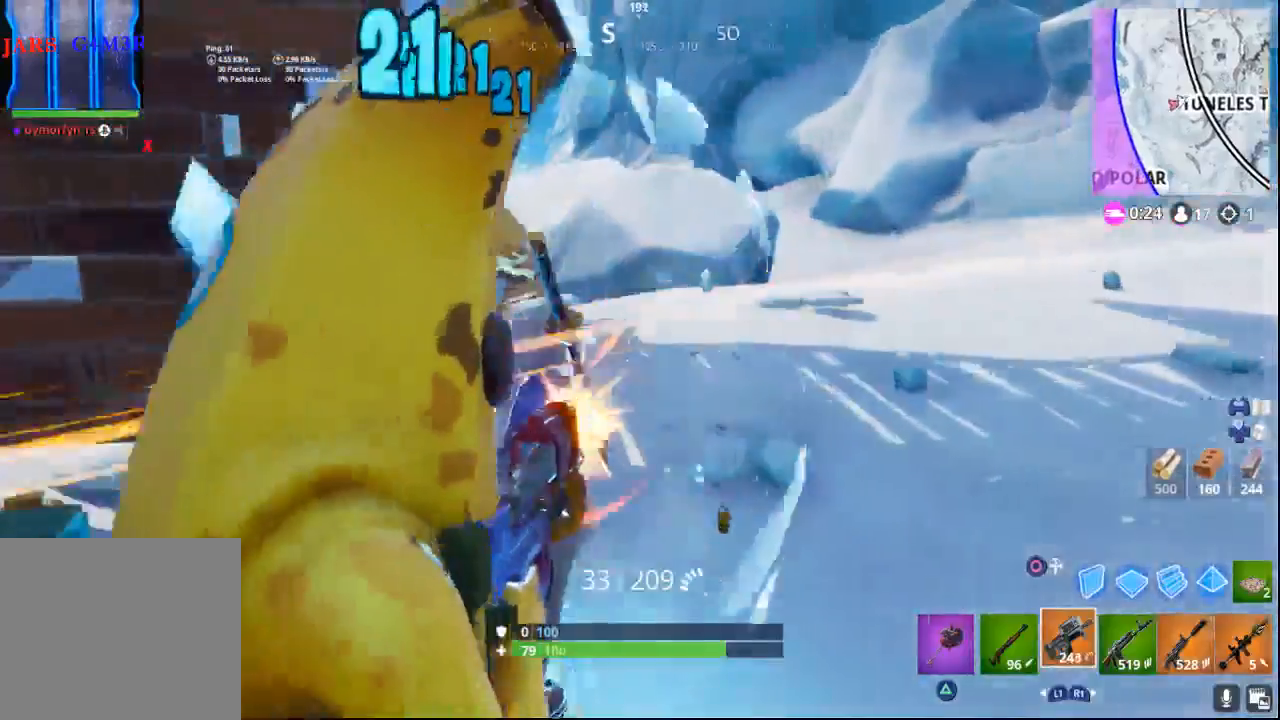
{"dt_ms": 500, "buttons": ["R1", "R2"], "left_stick": "down", "right_stick": "left", "events": [[267, "R1", "up"], [350, "R1", "down"], [350, "left_stick", "down"]]}
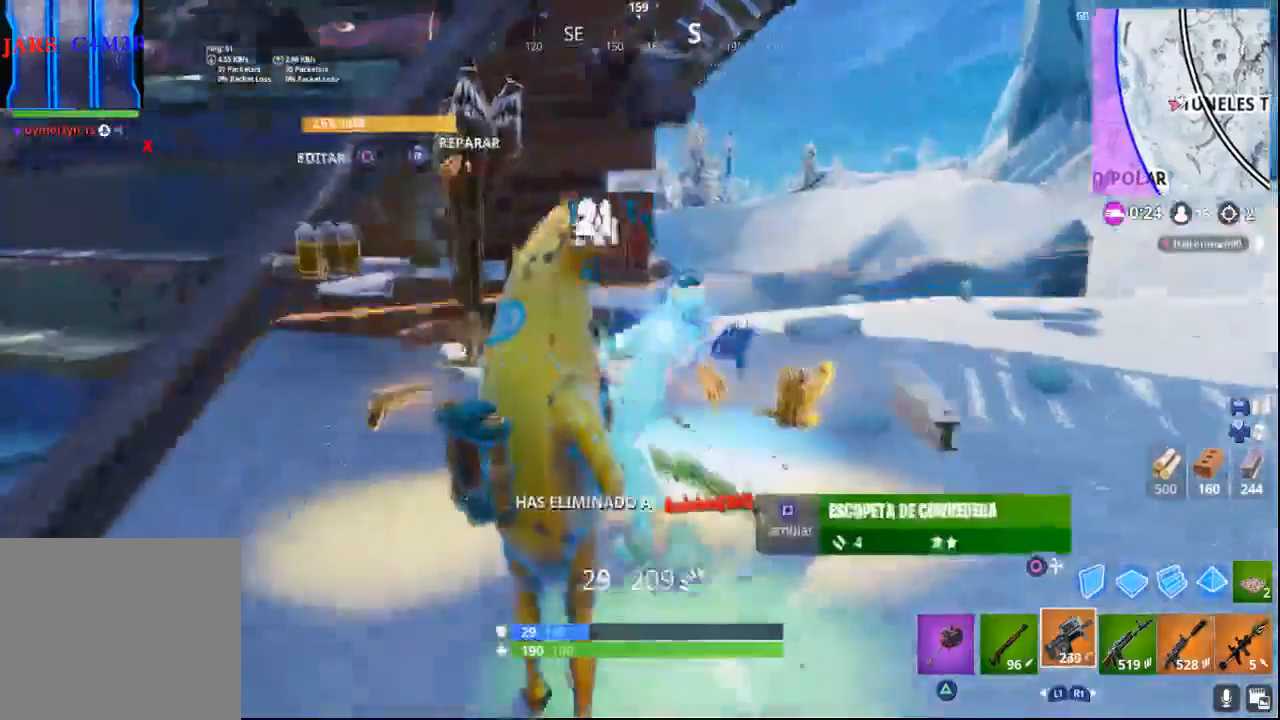
{"dt_ms": 500, "buttons": ["R3"], "left_stick": "up-right", "right_stick": "center", "events": [[33, "right_stick", "center"], [100, "R1", "up"], [100, "left_stick", "right"], [133, "R2", "up"], [133, "right_stick", "down"], [150, "left_stick", "up-right"], [267, "right_stick", "center"], [500, "R3", "down"]]}
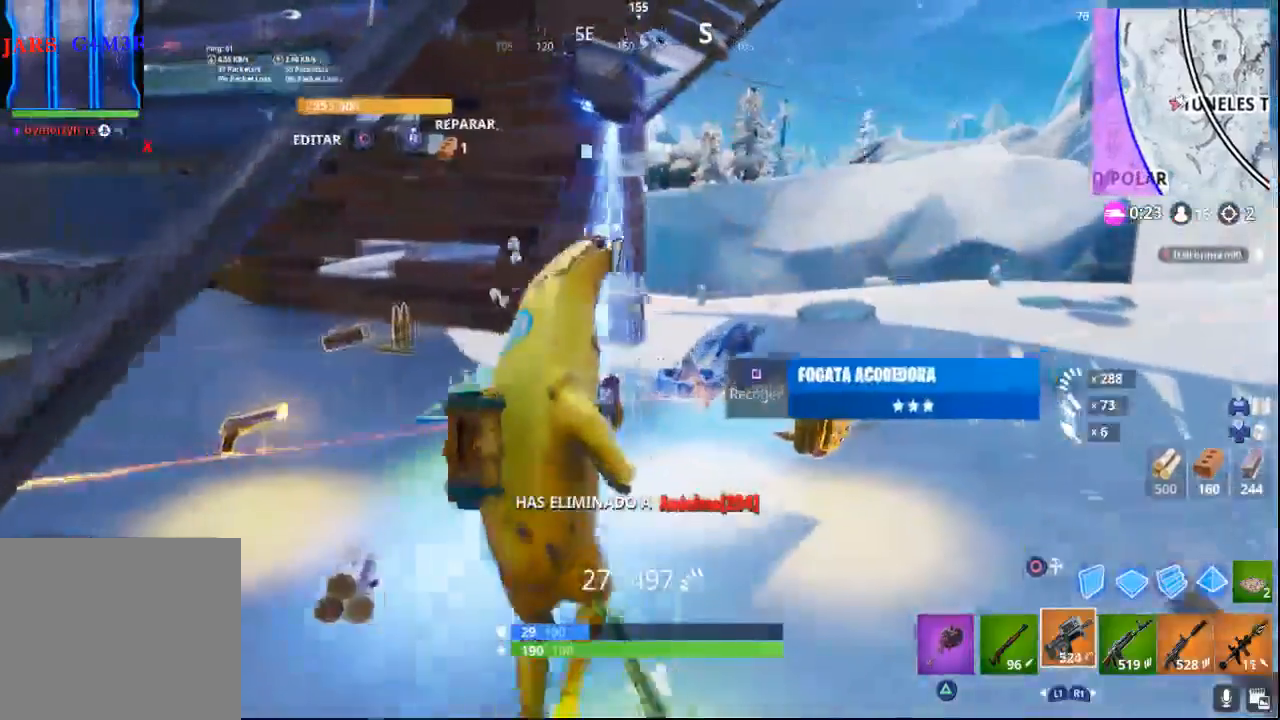
{"dt_ms": 500, "buttons": [], "left_stick": "up-right", "right_stick": "center", "events": [[50, "R3", "up"]]}
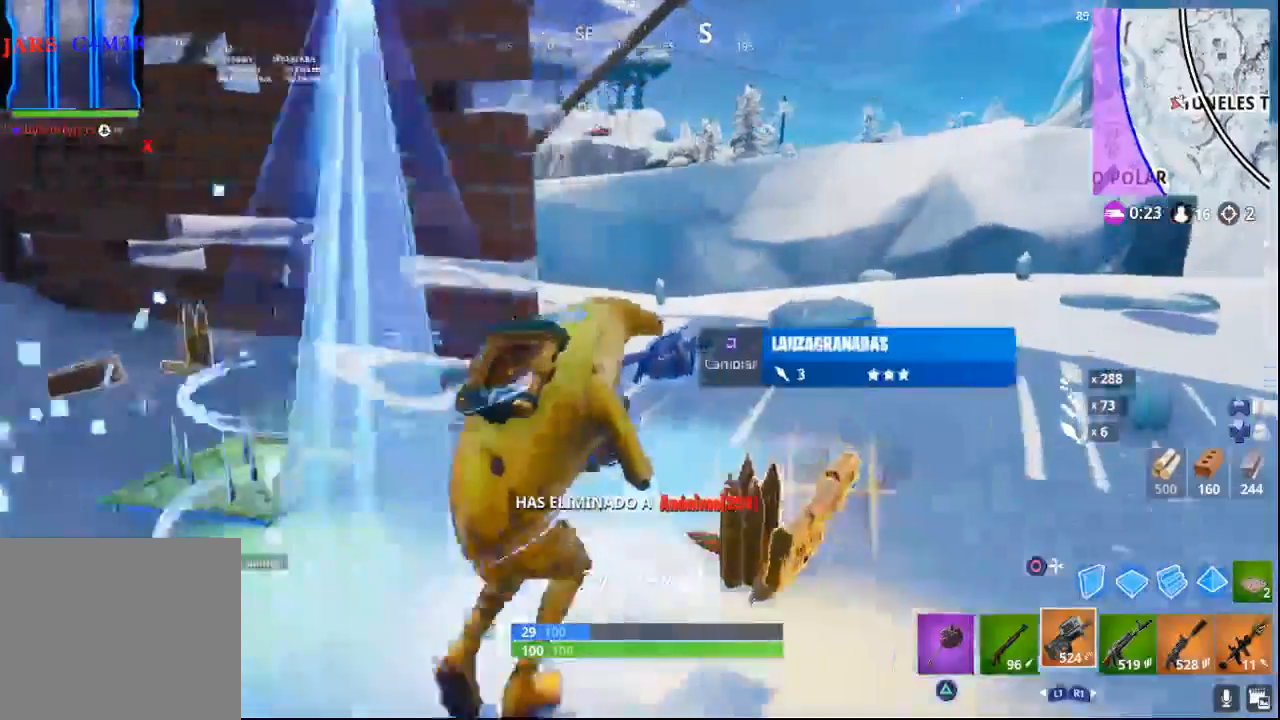
{"dt_ms": 500, "buttons": [], "left_stick": "up-left", "right_stick": "down-left", "events": [[33, "right_stick", "down-left"], [233, "left_stick", "up-left"]]}
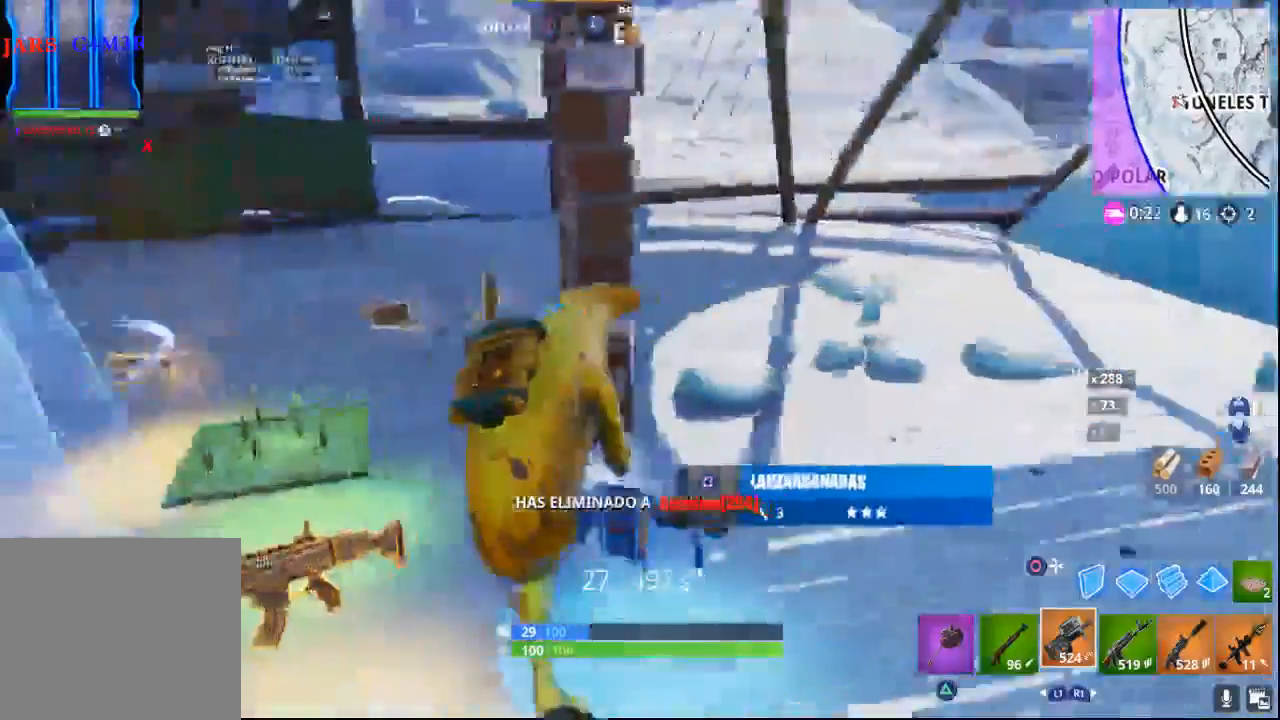
{"dt_ms": 500, "buttons": ["R3"], "left_stick": "up-left", "right_stick": "center", "events": [[67, "left_stick", "left"], [167, "left_stick", "up-left"], [250, "right_stick", "center"], [450, "R3", "down"]]}
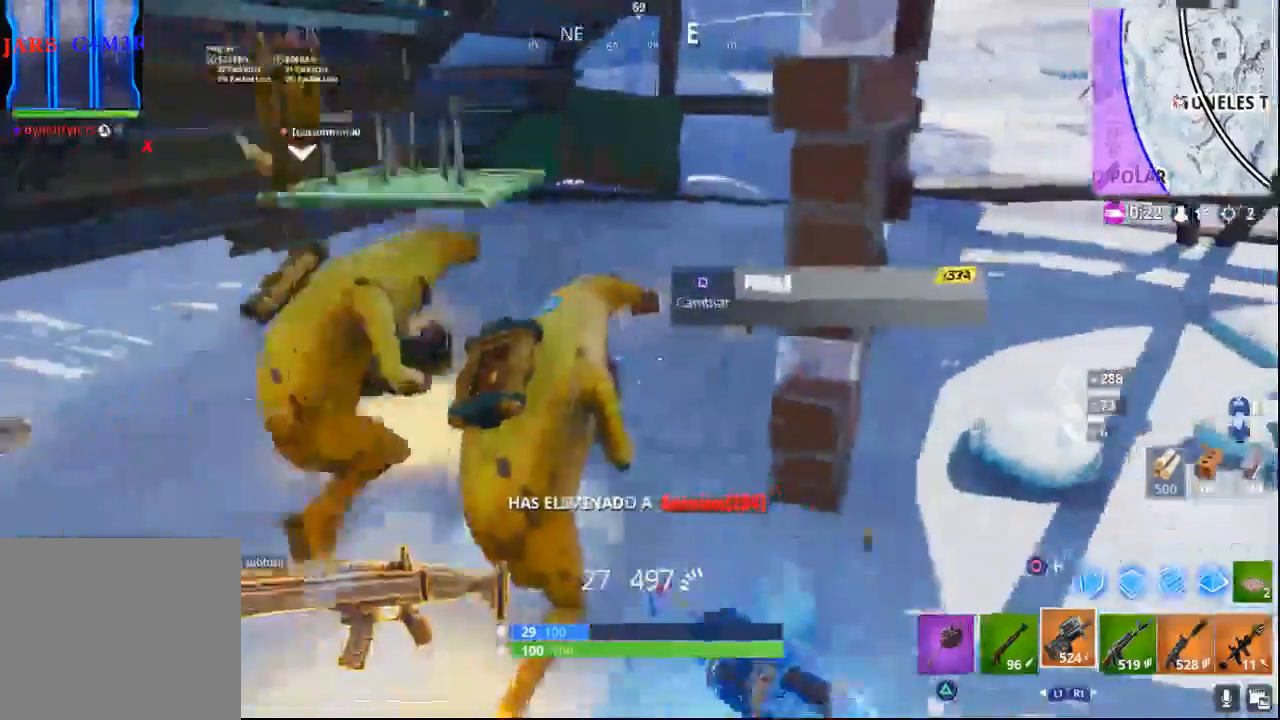
{"dt_ms": 500, "buttons": [], "left_stick": "down", "right_stick": "center", "events": [[83, "R3", "up"], [100, "right_stick", "right"], [133, "left_stick", "up"], [367, "right_stick", "center"], [383, "left_stick", "center"], [483, "left_stick", "down"]]}
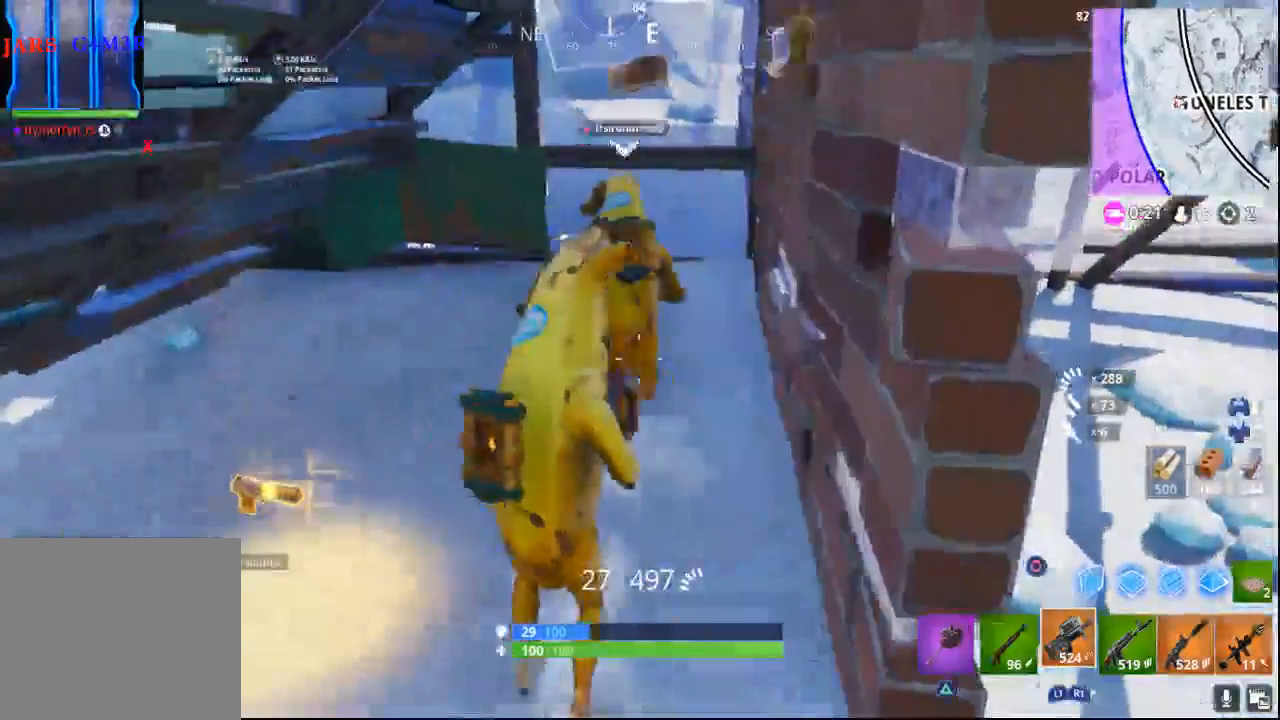
{"dt_ms": 500, "buttons": [], "left_stick": "up", "right_stick": "center", "events": [[67, "right_stick", "up"], [83, "left_stick", "center"], [217, "right_stick", "center"], [500, "left_stick", "up"]]}
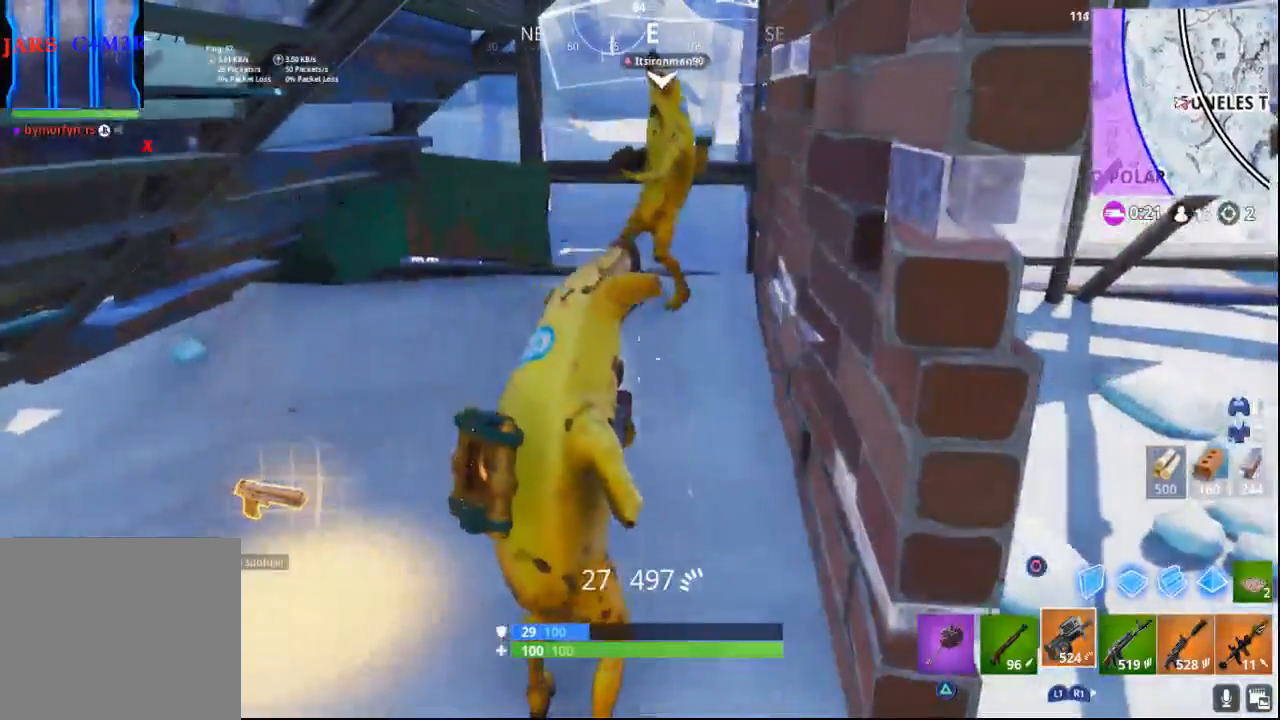
{"dt_ms": 500, "buttons": [], "left_stick": "down", "right_stick": "center", "events": [[33, "right_stick", "up-left"], [250, "right_stick", "up"], [433, "right_stick", "center"], [483, "left_stick", "down"]]}
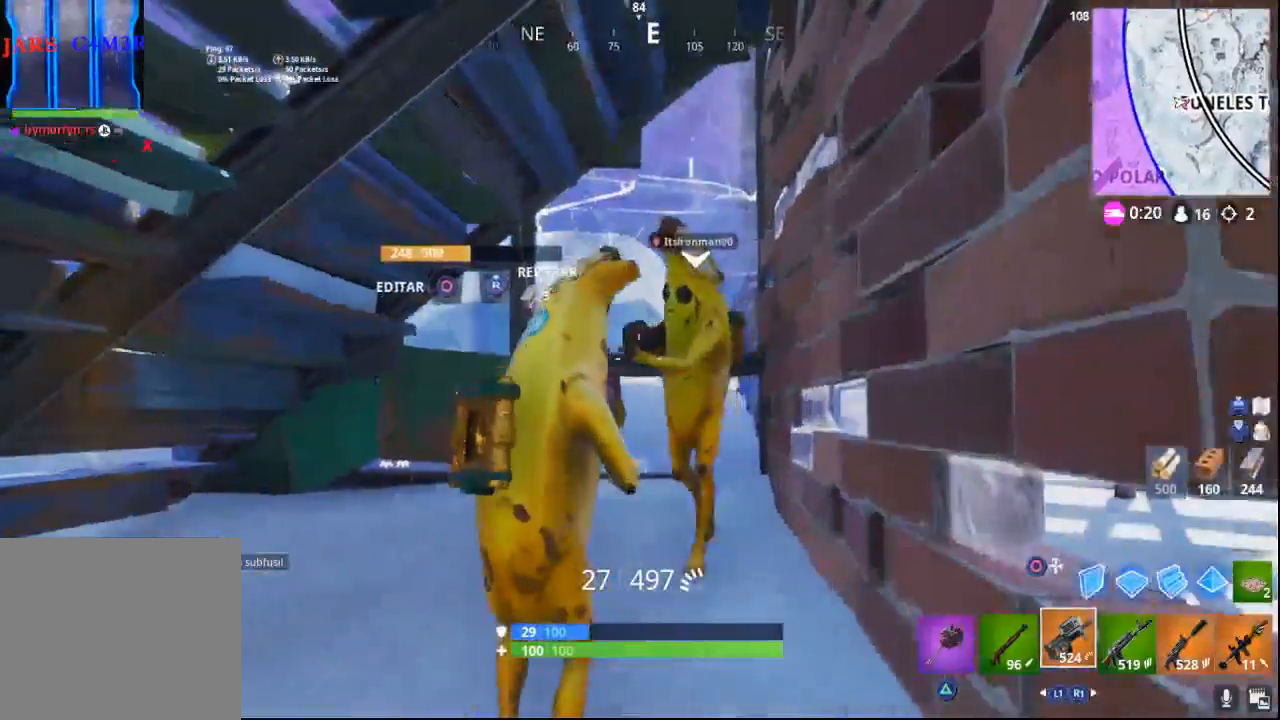
{"dt_ms": 500, "buttons": [], "left_stick": "down-right", "right_stick": "down-right", "events": [[17, "right_stick", "right"], [150, "right_stick", "down-right"], [250, "left_stick", "down-right"]]}
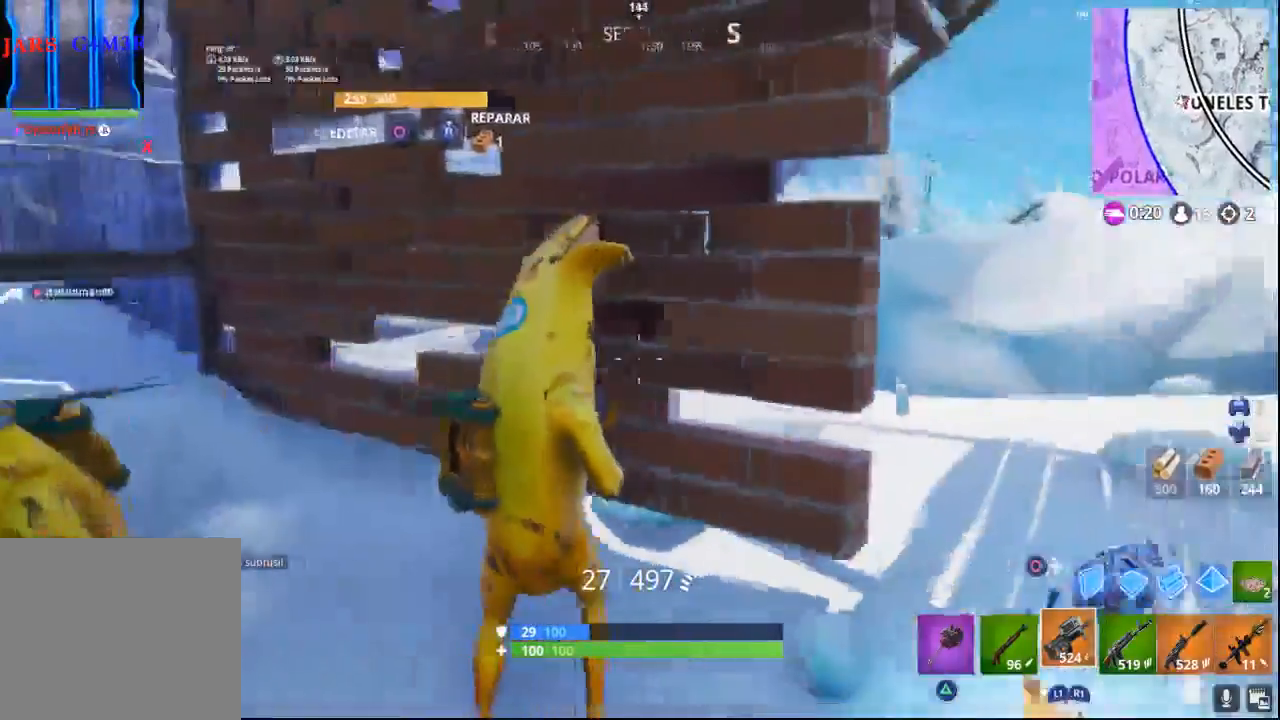
{"dt_ms": 500, "buttons": [], "left_stick": "up-right", "right_stick": "right", "events": [[33, "left_stick", "right"], [283, "left_stick", "up-right"], [317, "right_stick", "center"], [450, "right_stick", "right"]]}
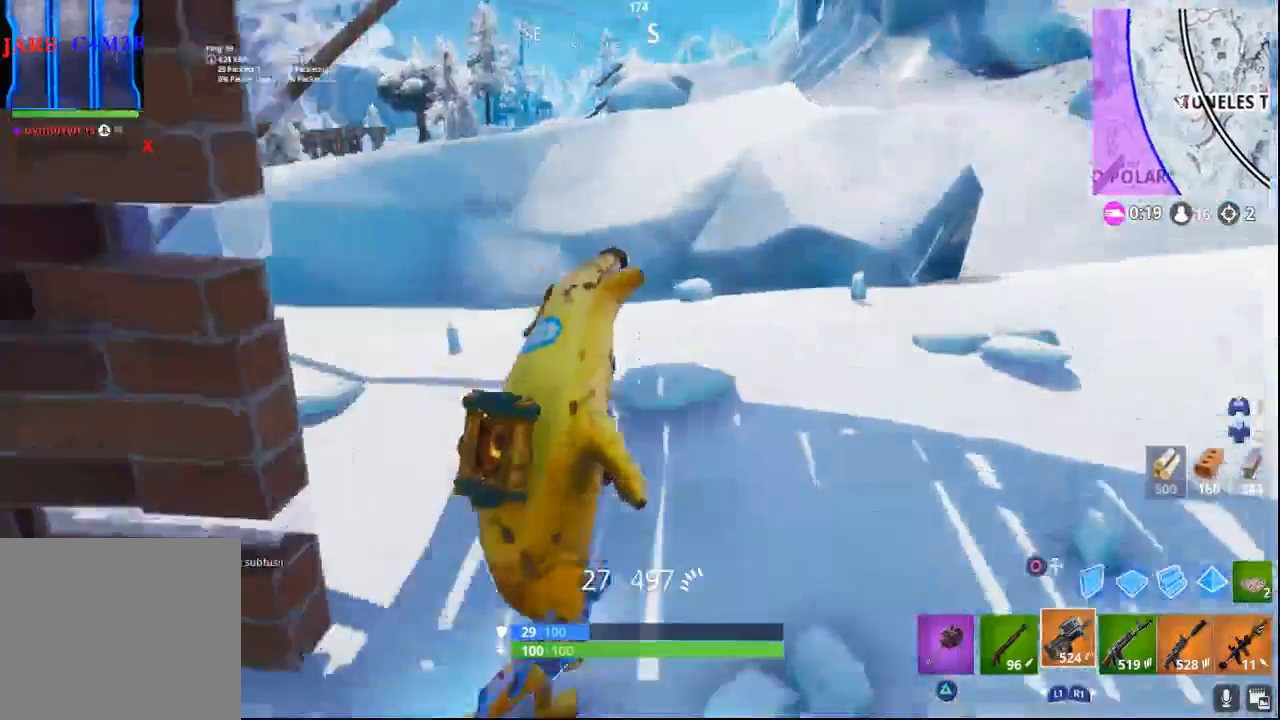
{"dt_ms": 500, "buttons": [], "left_stick": "up-right", "right_stick": "up-right", "events": [[17, "right_stick", "down-right"], [150, "right_stick", "right"], [483, "right_stick", "up-right"]]}
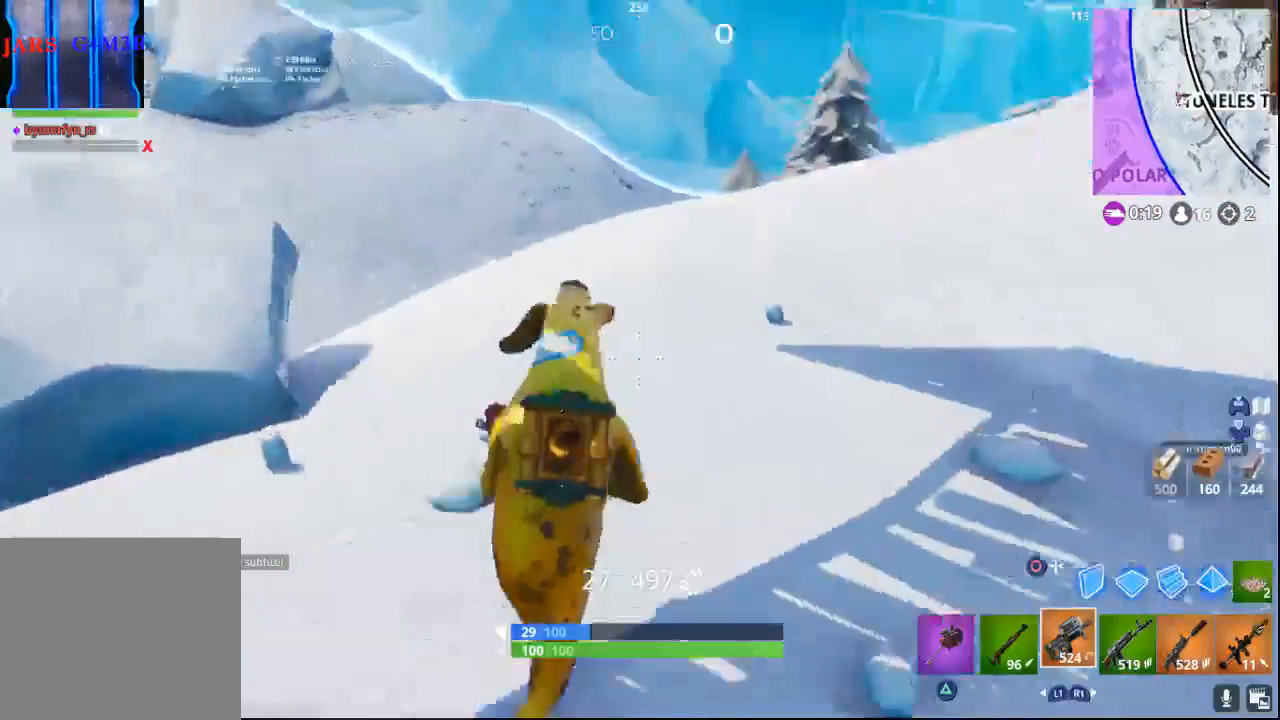
{"dt_ms": 500, "buttons": [], "left_stick": "up", "right_stick": "right", "events": [[83, "left_stick", "up"], [317, "right_stick", "right"]]}
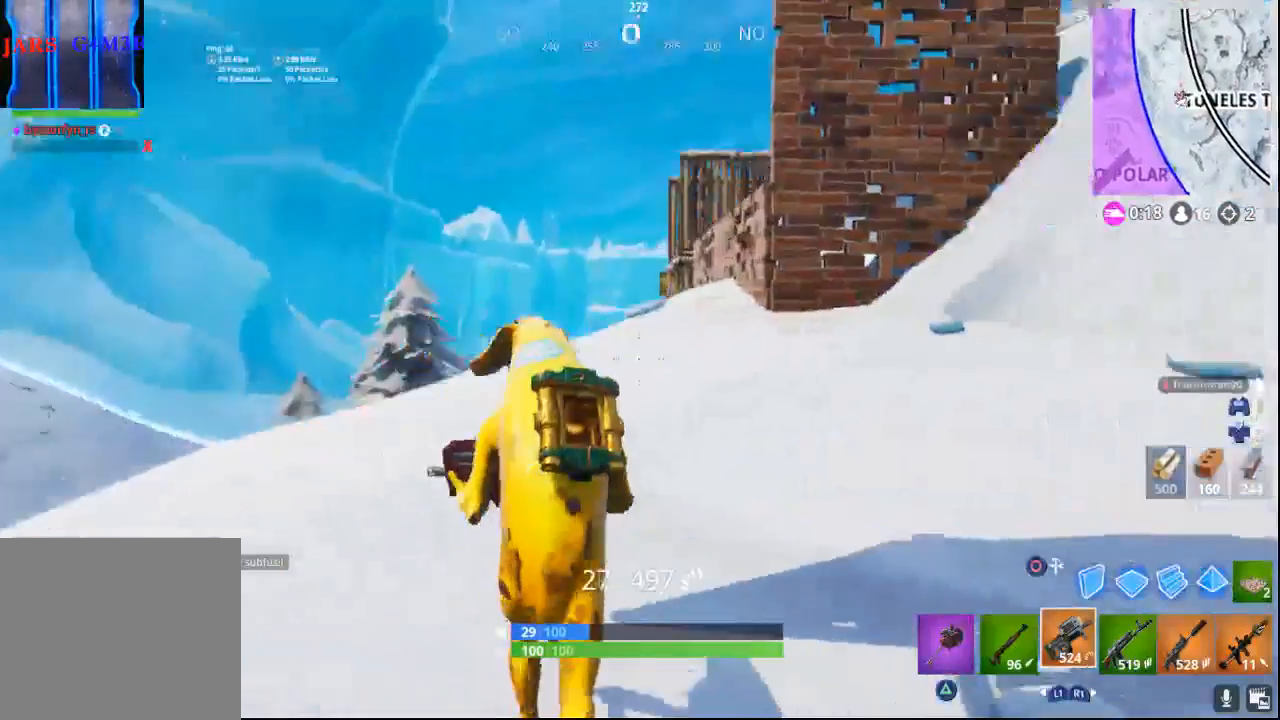
{"dt_ms": 500, "buttons": [], "left_stick": "down-left", "right_stick": "right", "events": [[67, "left_stick", "up-left"], [317, "left_stick", "down-left"]]}
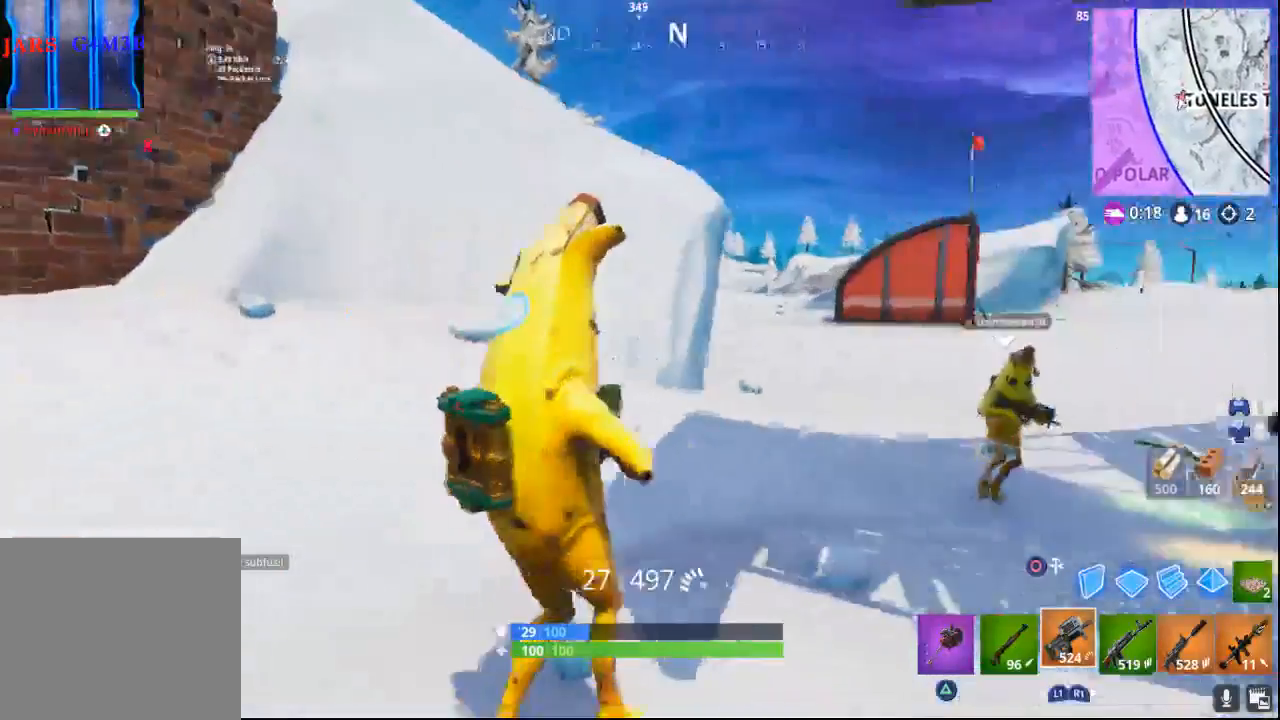
{"dt_ms": 500, "buttons": [], "left_stick": "left", "right_stick": "center", "events": [[33, "left_stick", "down"], [150, "left_stick", "down-right"], [167, "right_stick", "down-right"], [383, "left_stick", "center"], [400, "right_stick", "center"], [433, "left_stick", "left"]]}
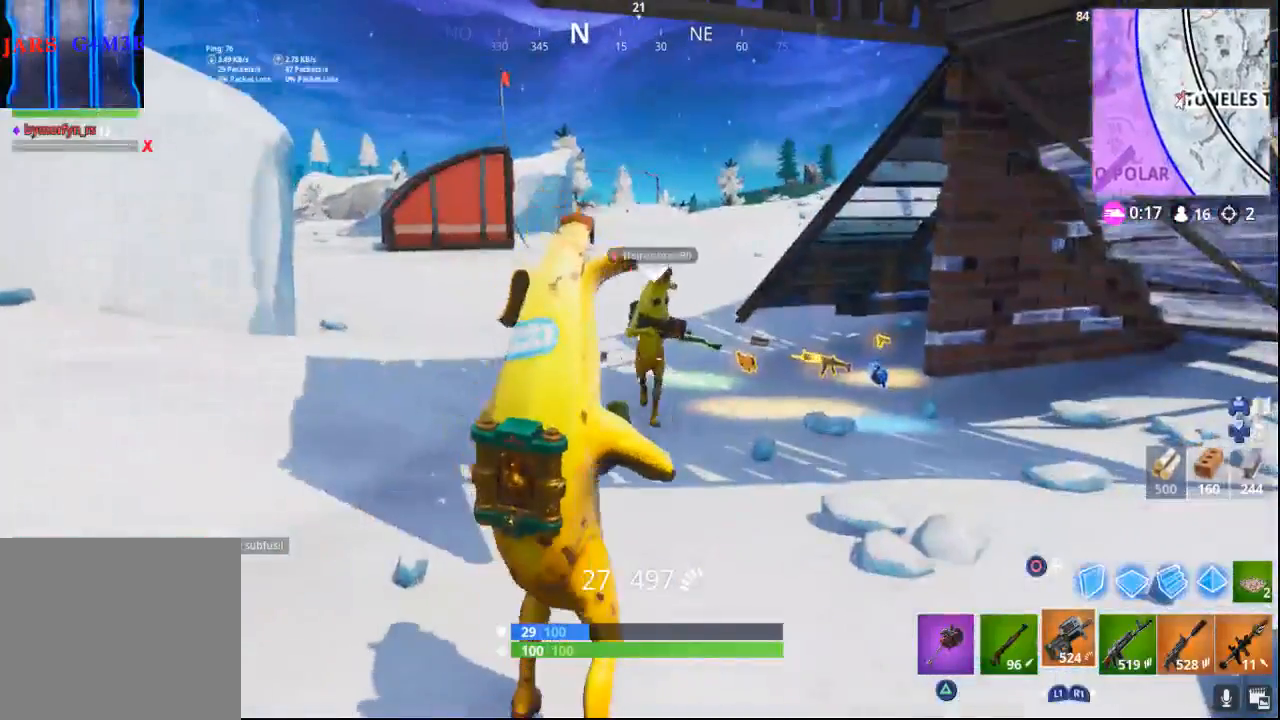
{"dt_ms": 500, "buttons": [], "left_stick": "up-left", "right_stick": "center", "events": [[267, "left_stick", "up-left"]]}
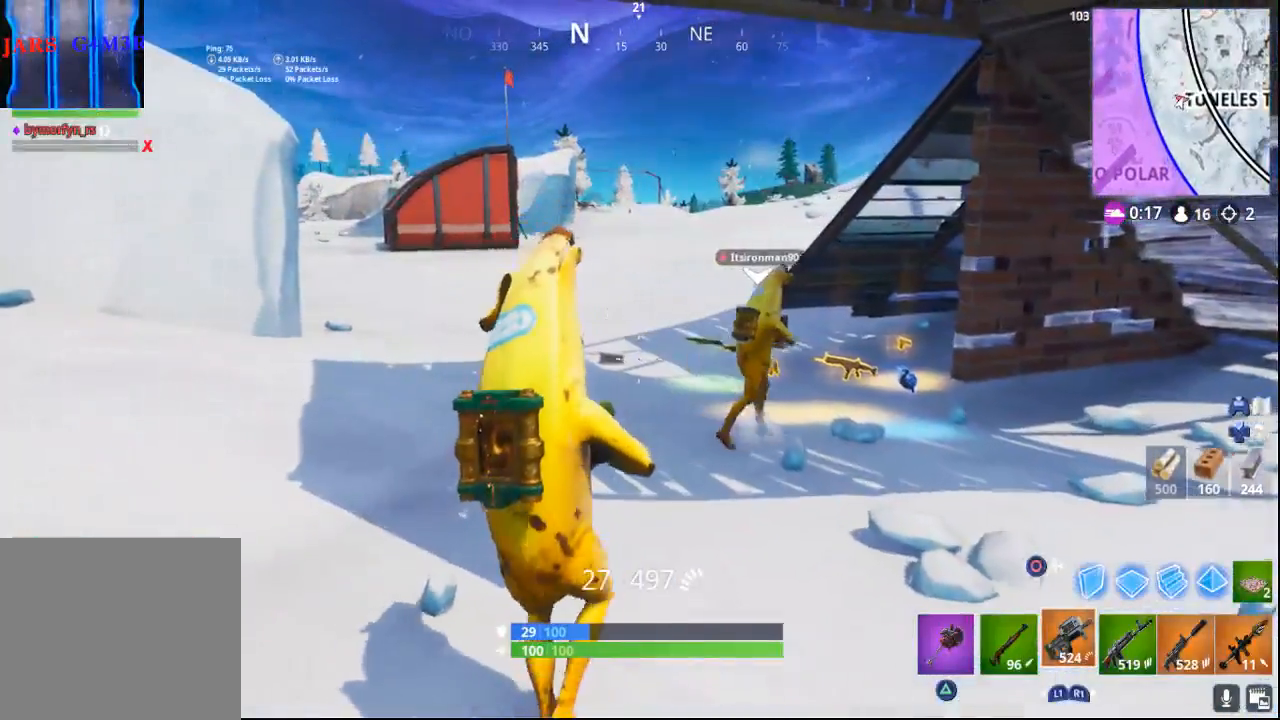
{"dt_ms": 500, "buttons": [], "left_stick": "left", "right_stick": "left", "events": [[150, "right_stick", "down-left"], [283, "left_stick", "left"], [317, "right_stick", "left"]]}
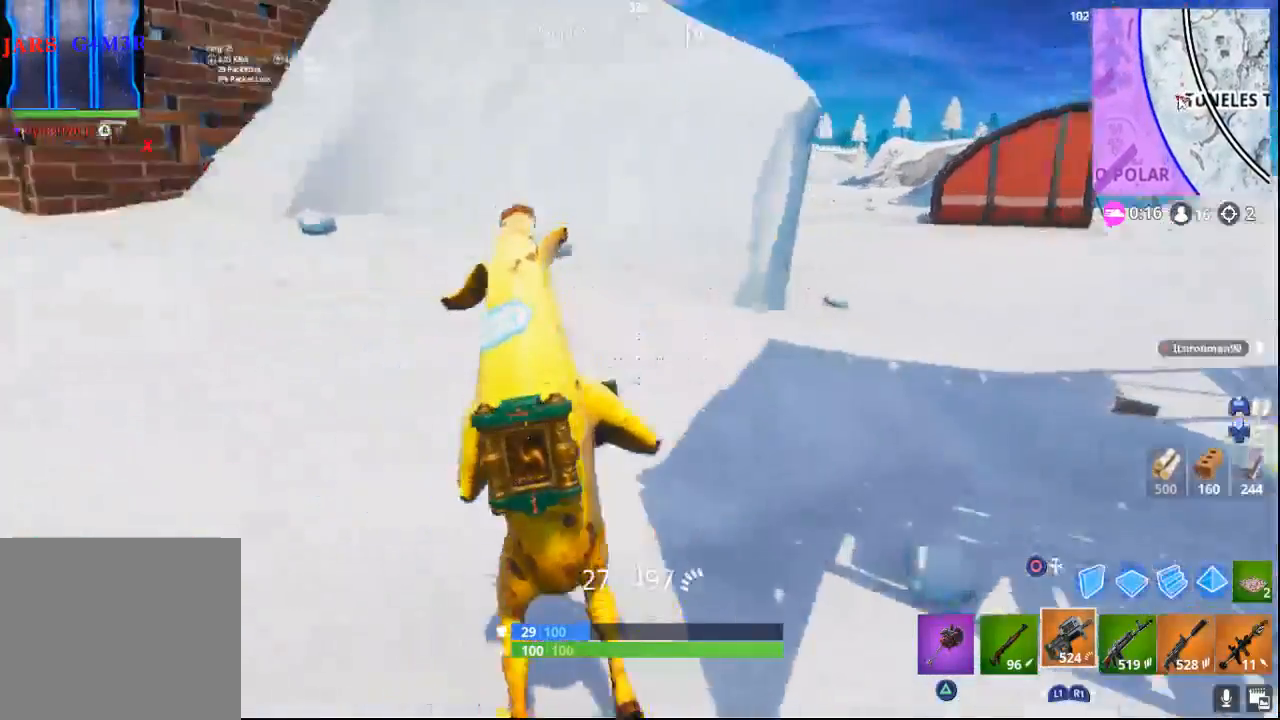
{"dt_ms": 500, "buttons": [], "left_stick": "up-left", "right_stick": "center", "events": [[67, "left_stick", "up-left"], [317, "right_stick", "center"]]}
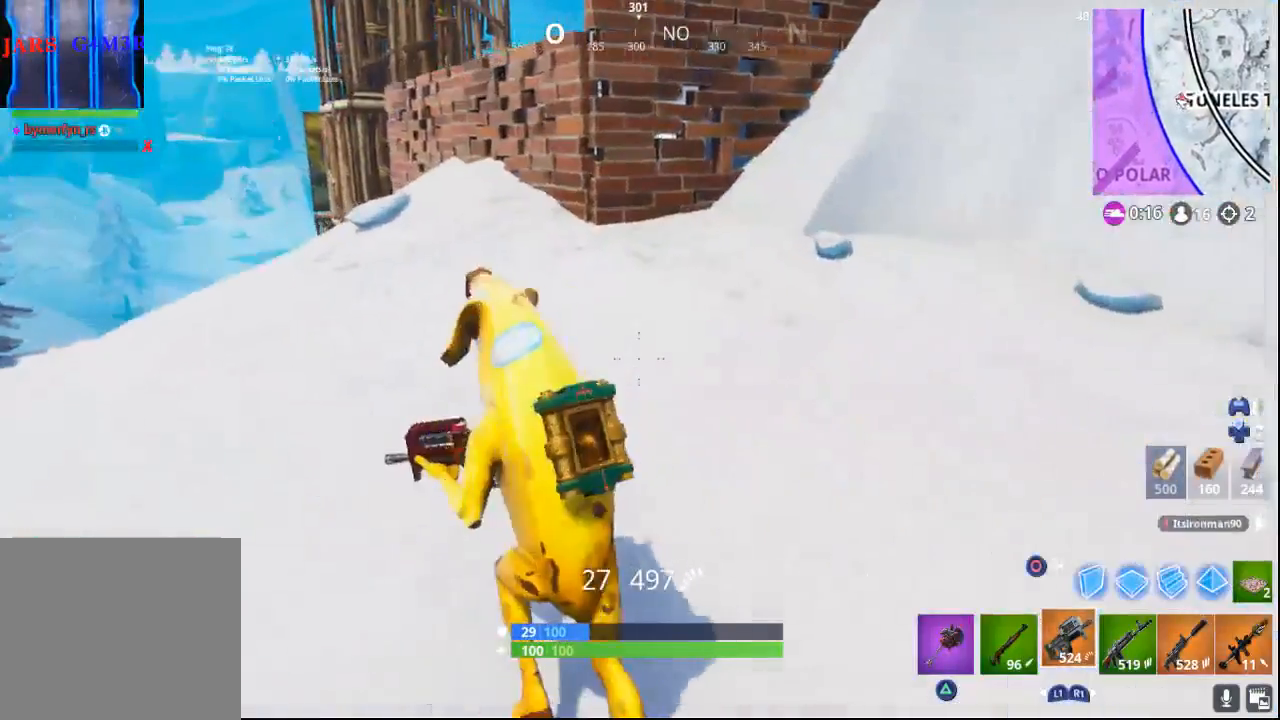
{"dt_ms": 500, "buttons": [], "left_stick": "up-left", "right_stick": "center", "events": [[100, "right_stick", "up-left"], [250, "right_stick", "center"]]}
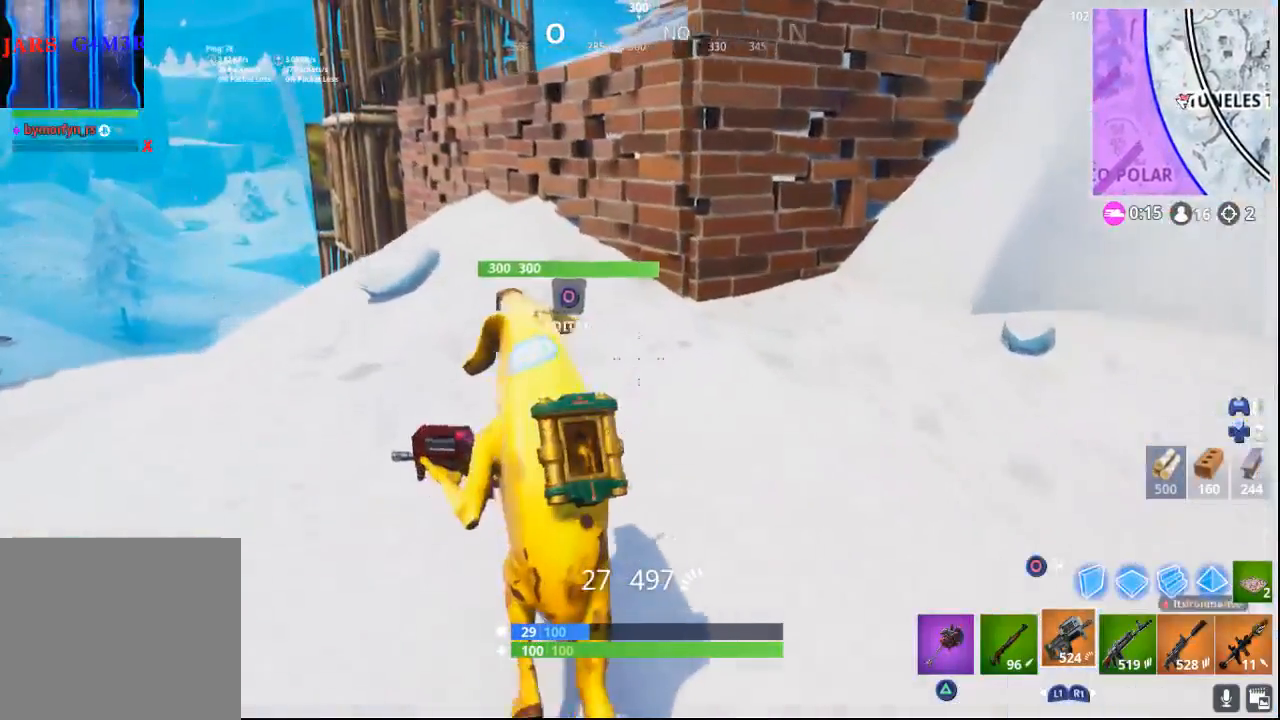
{"dt_ms": 500, "buttons": [], "left_stick": "up-left", "right_stick": "right", "events": [[200, "right_stick", "right"]]}